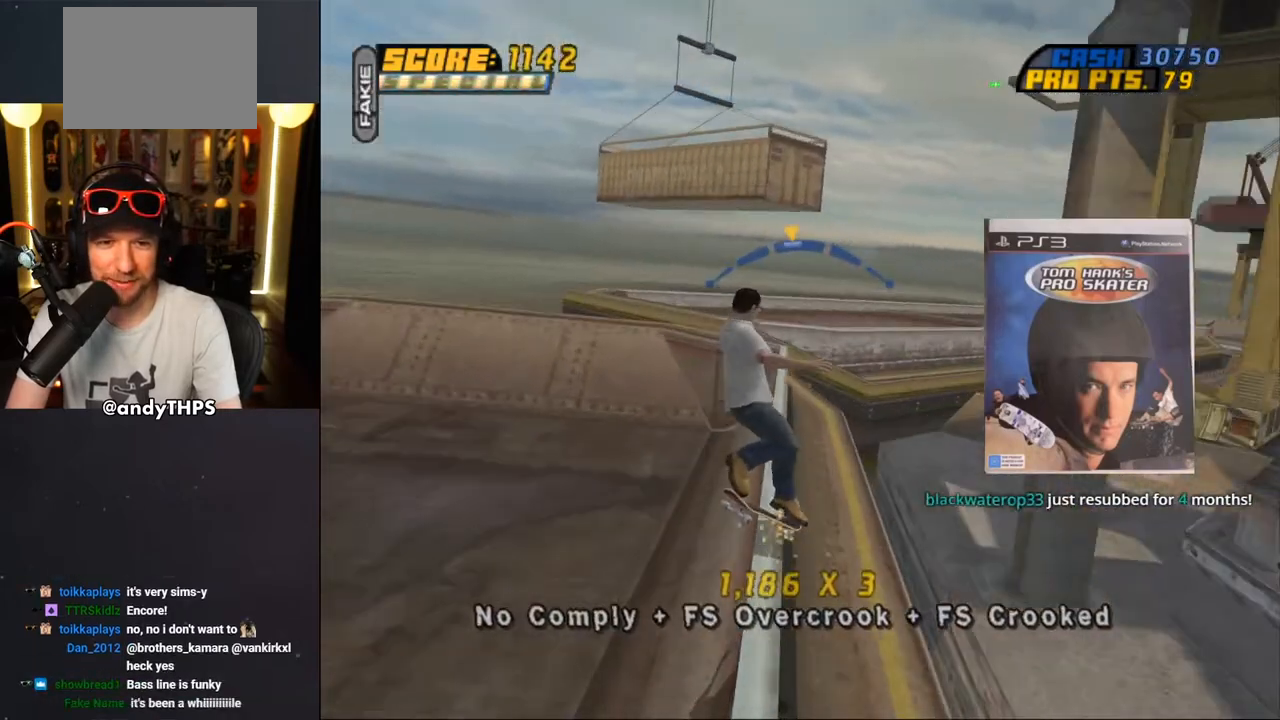
Gameplay with a controller (PlayStation layout); each line is a JSON object with the inputs held at the frame after it. "events" lists button and stick changes between this image and that frame as [ms after this image, input, new state], when the widget could be followed in between. Not read: L2 R2 START.
{"buttons": ["SQUARE", "L1", "DPAD_DOWN", "DPAD_RIGHT"], "left_stick": "center", "right_stick": "center"}
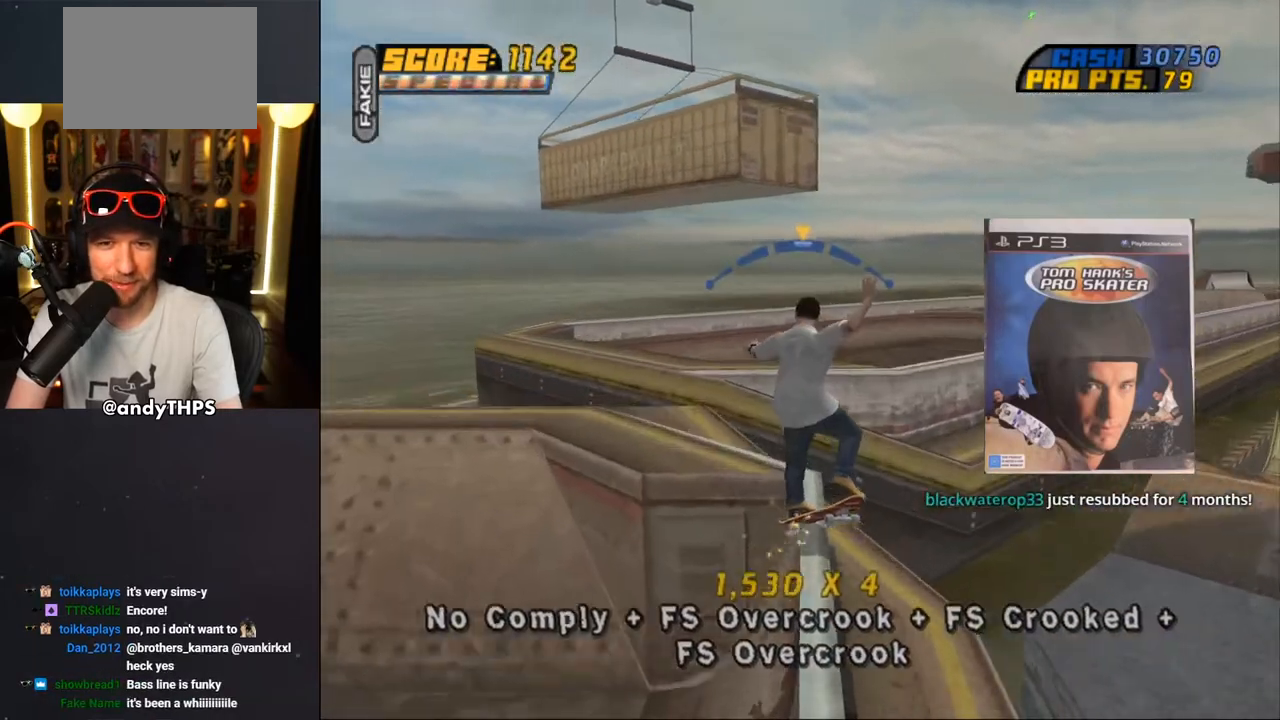
{"buttons": ["CROSS"], "left_stick": "center", "right_stick": "center", "events": [[67, "SQUARE", "up"], [133, "SQUARE", "down"], [217, "DPAD_DOWN", "up"], [300, "CROSS", "down"], [300, "SQUARE", "up"], [350, "DPAD_RIGHT", "up"], [500, "L1", "up"]]}
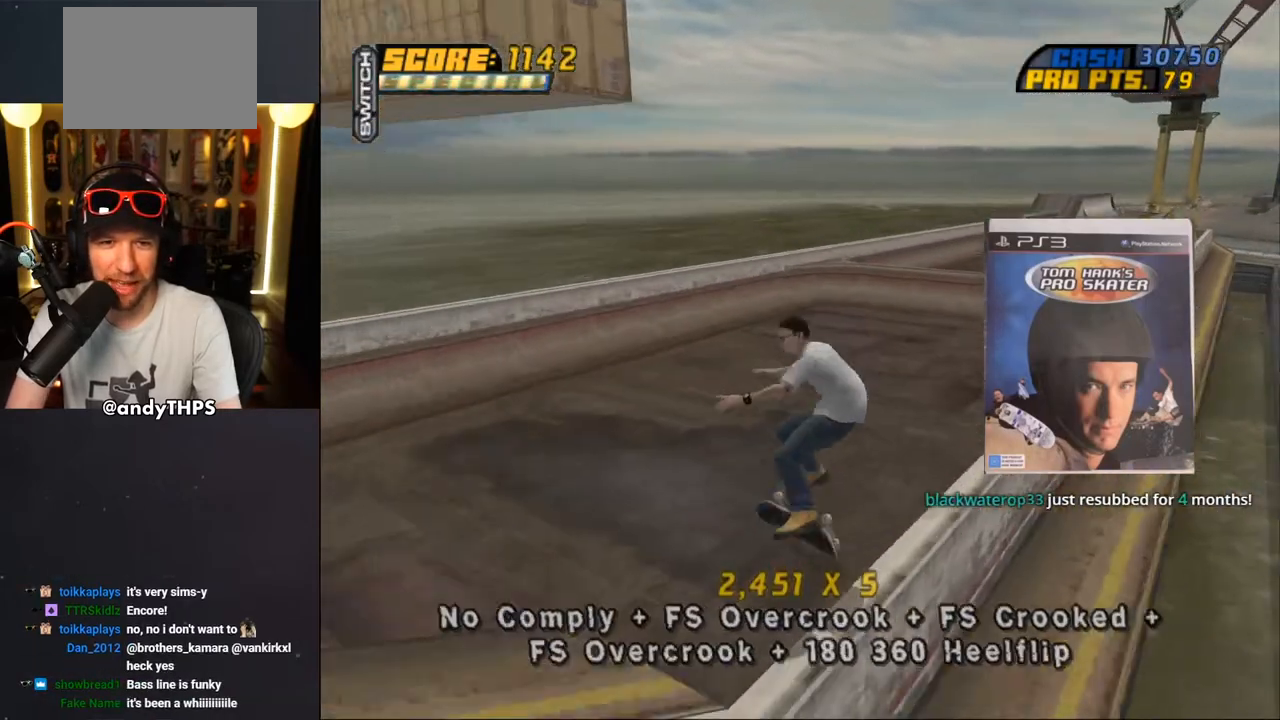
{"buttons": ["CROSS", "DPAD_DOWN", "DPAD_LEFT"], "left_stick": "center", "right_stick": "center", "events": [[367, "DPAD_LEFT", "down"], [383, "DPAD_DOWN", "down"]]}
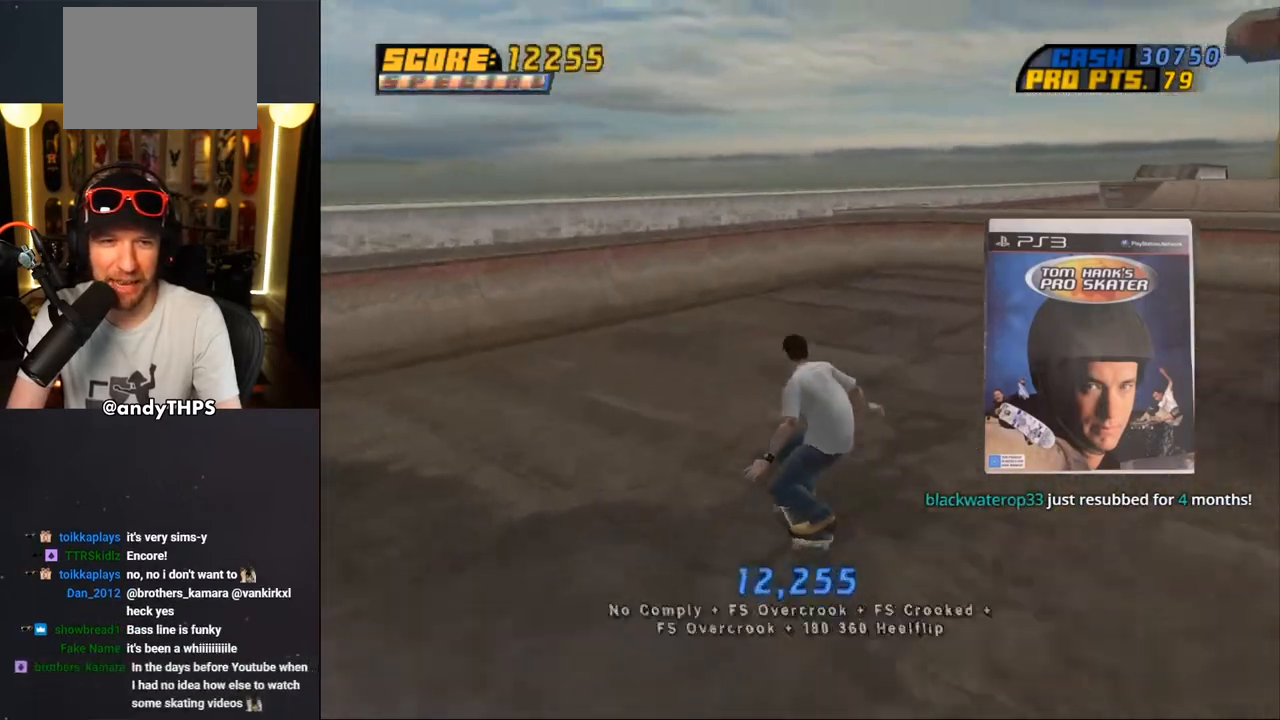
{"buttons": ["CROSS"], "left_stick": "center", "right_stick": "center", "events": [[100, "DPAD_DOWN", "up"], [117, "DPAD_LEFT", "up"], [217, "DPAD_LEFT", "down"], [217, "DPAD_UP", "down"], [317, "DPAD_LEFT", "up"], [317, "DPAD_UP", "up"], [383, "DPAD_UP", "down"], [450, "DPAD_UP", "up"]]}
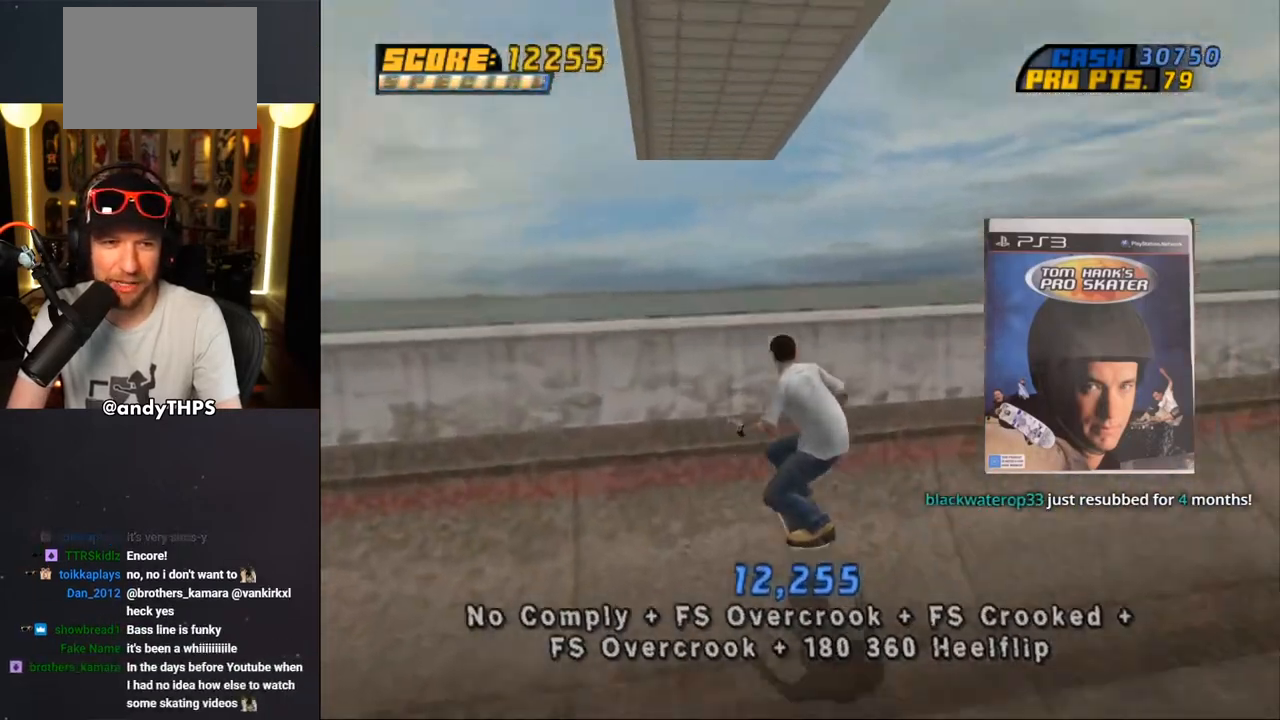
{"buttons": ["CROSS"], "left_stick": "center", "right_stick": "center", "events": [[17, "DPAD_UP", "down"], [33, "CROSS", "up"], [67, "DPAD_UP", "up"], [117, "CROSS", "down"]]}
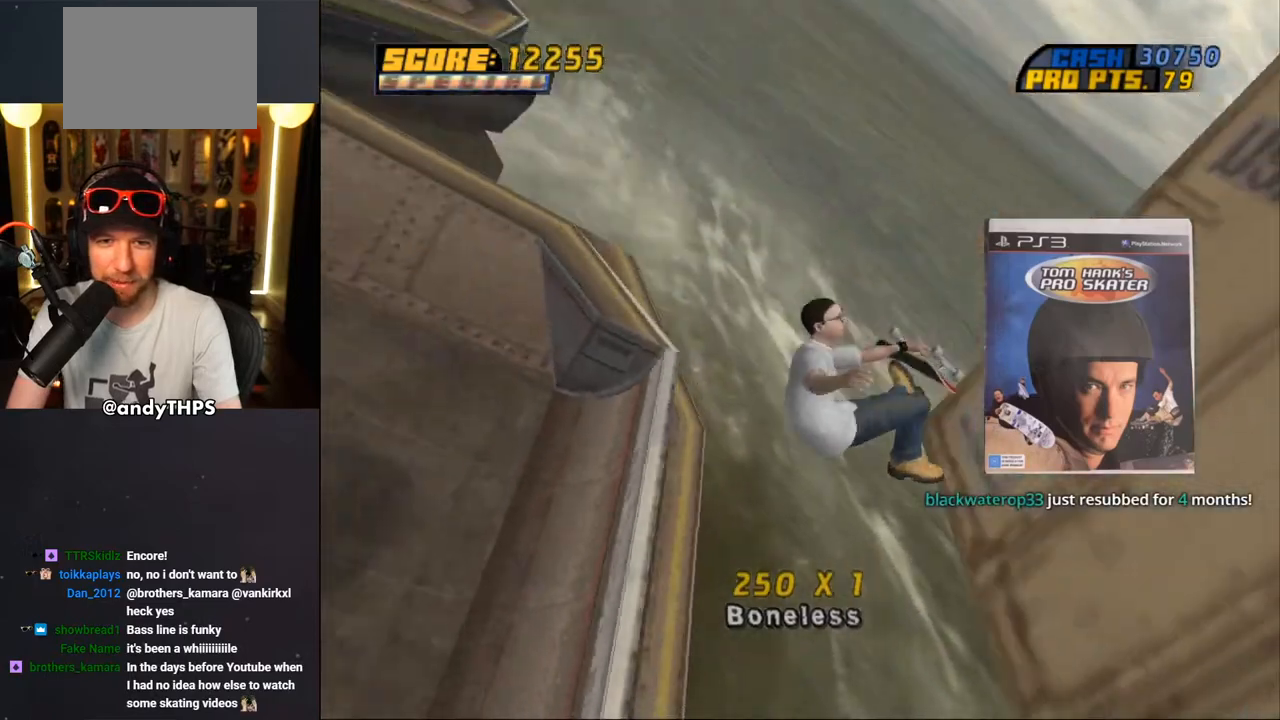
{"buttons": ["CROSS", "TRIANGLE"], "left_stick": "center", "right_stick": "center", "events": [[17, "DPAD_RIGHT", "down"], [50, "DPAD_RIGHT", "up"], [100, "TRIANGLE", "down"]]}
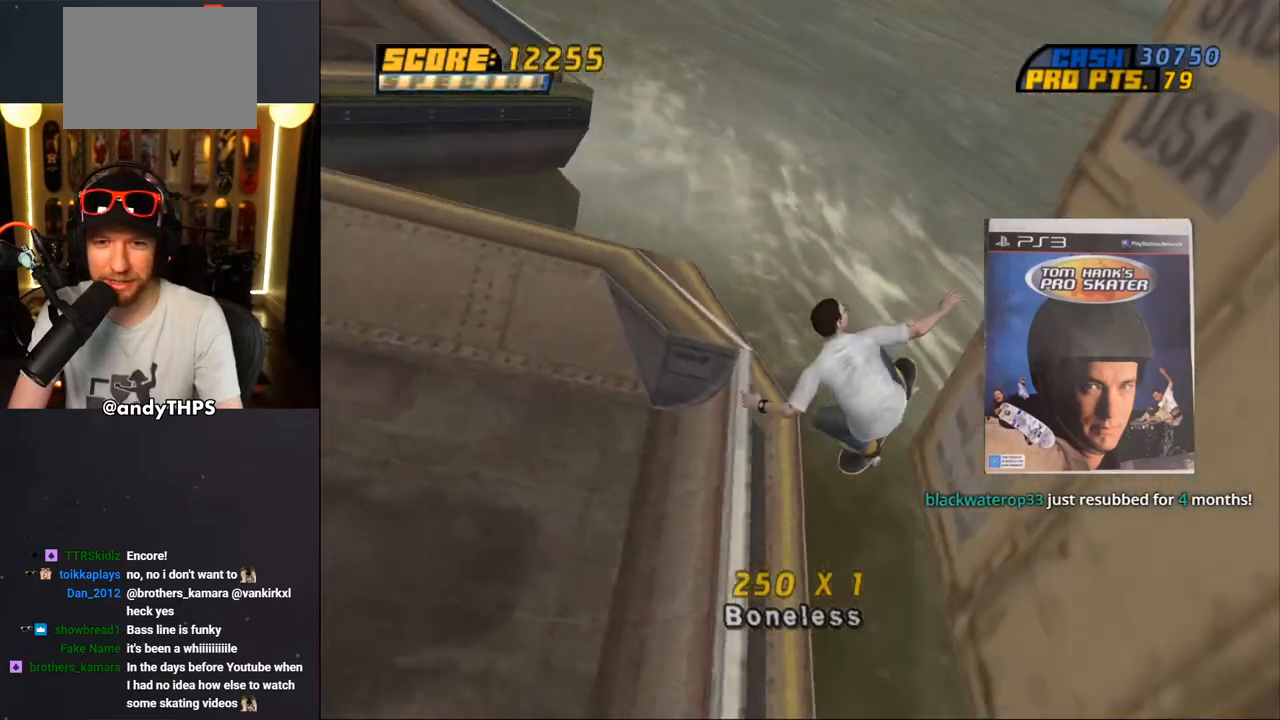
{"buttons": ["CROSS", "TRIANGLE", "DPAD_DOWN", "DPAD_LEFT"], "left_stick": "center", "right_stick": "center", "events": [[83, "TRIANGLE", "up"], [267, "DPAD_LEFT", "down"], [300, "TRIANGLE", "down"], [317, "DPAD_DOWN", "down"]]}
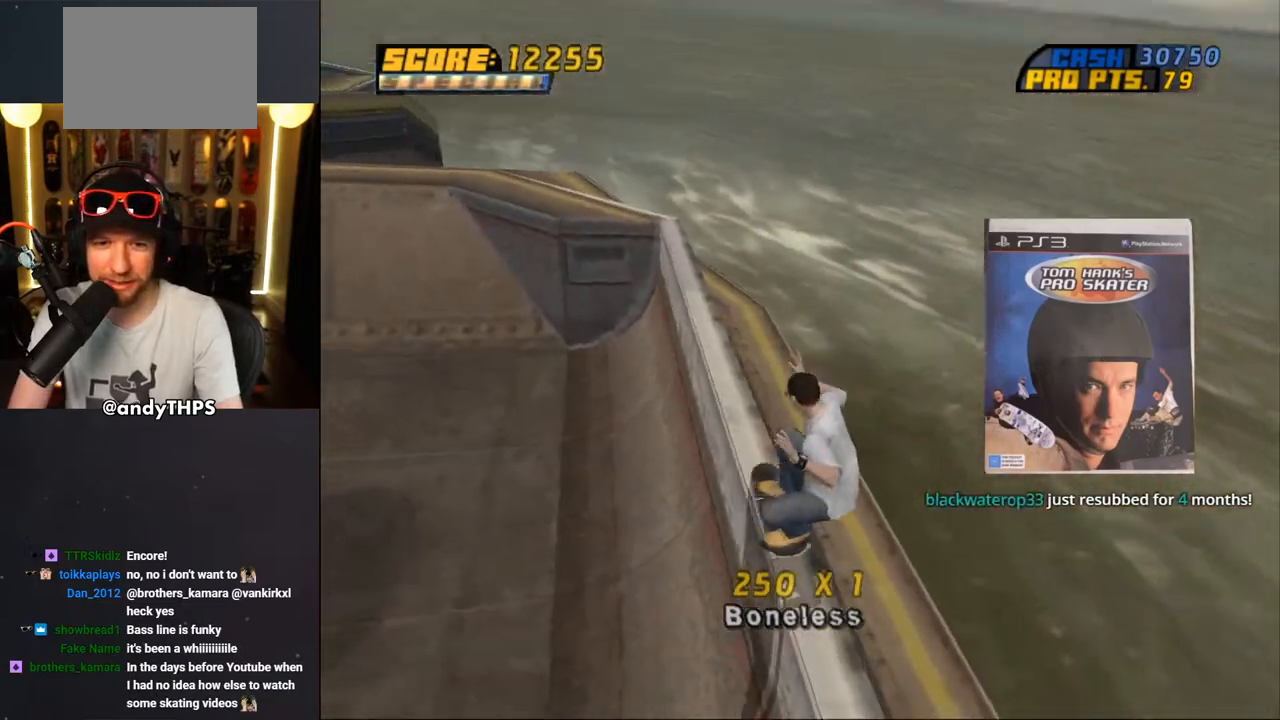
{"buttons": ["CROSS"], "left_stick": "center", "right_stick": "center", "events": [[33, "TRIANGLE", "up"], [350, "DPAD_DOWN", "up"], [367, "DPAD_LEFT", "up"]]}
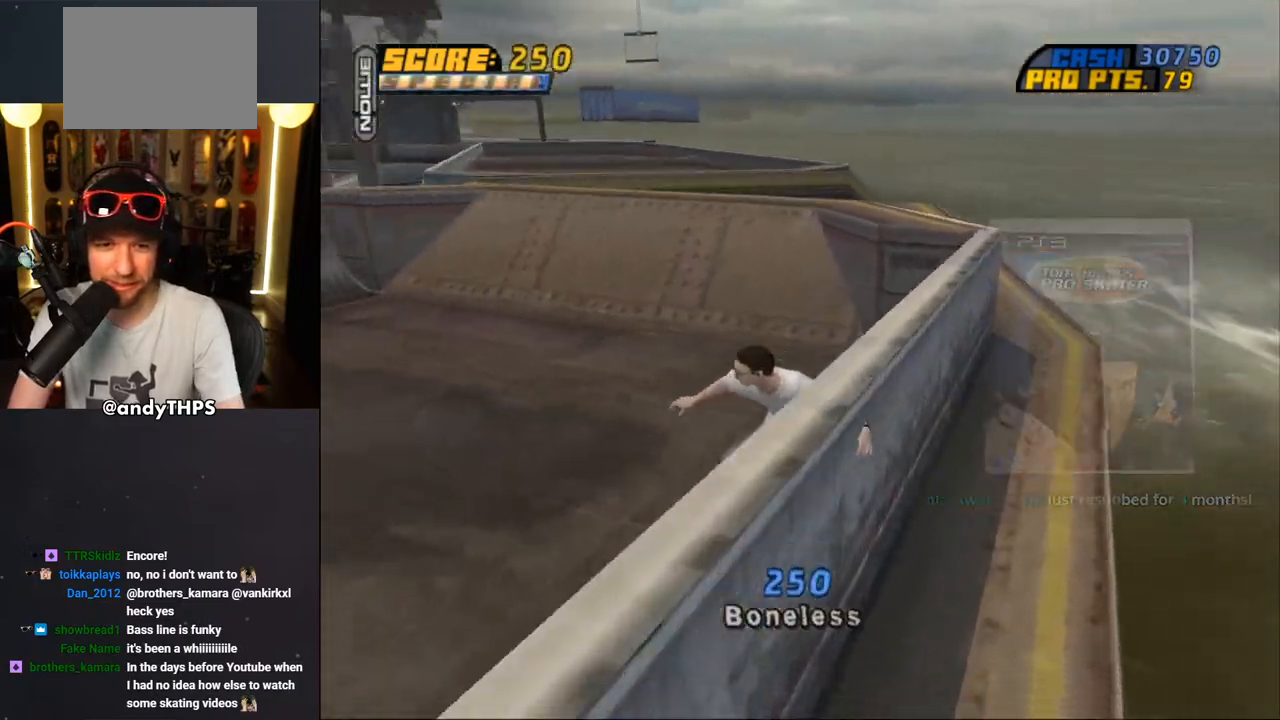
{"buttons": ["CROSS"], "left_stick": "center", "right_stick": "center", "events": [[283, "DPAD_RIGHT", "down"], [417, "DPAD_RIGHT", "up"]]}
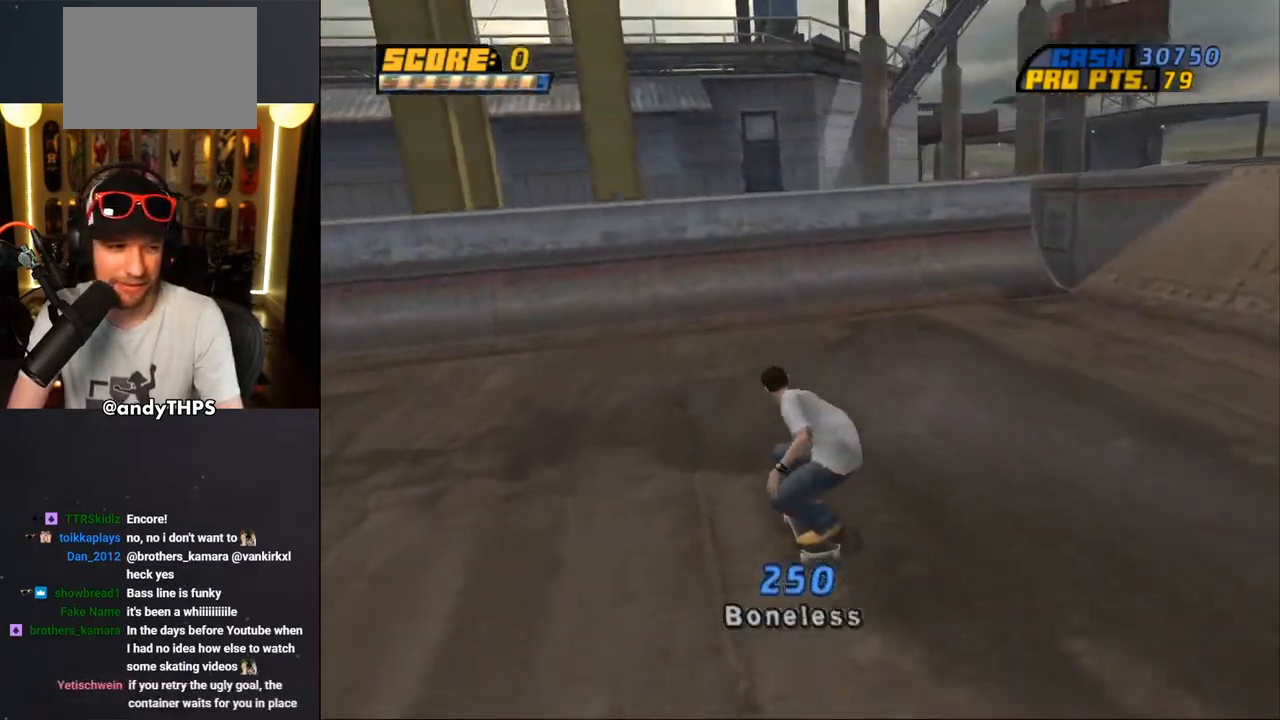
{"buttons": ["CROSS"], "left_stick": "center", "right_stick": "center", "events": [[17, "DPAD_LEFT", "down"], [217, "DPAD_LEFT", "up"]]}
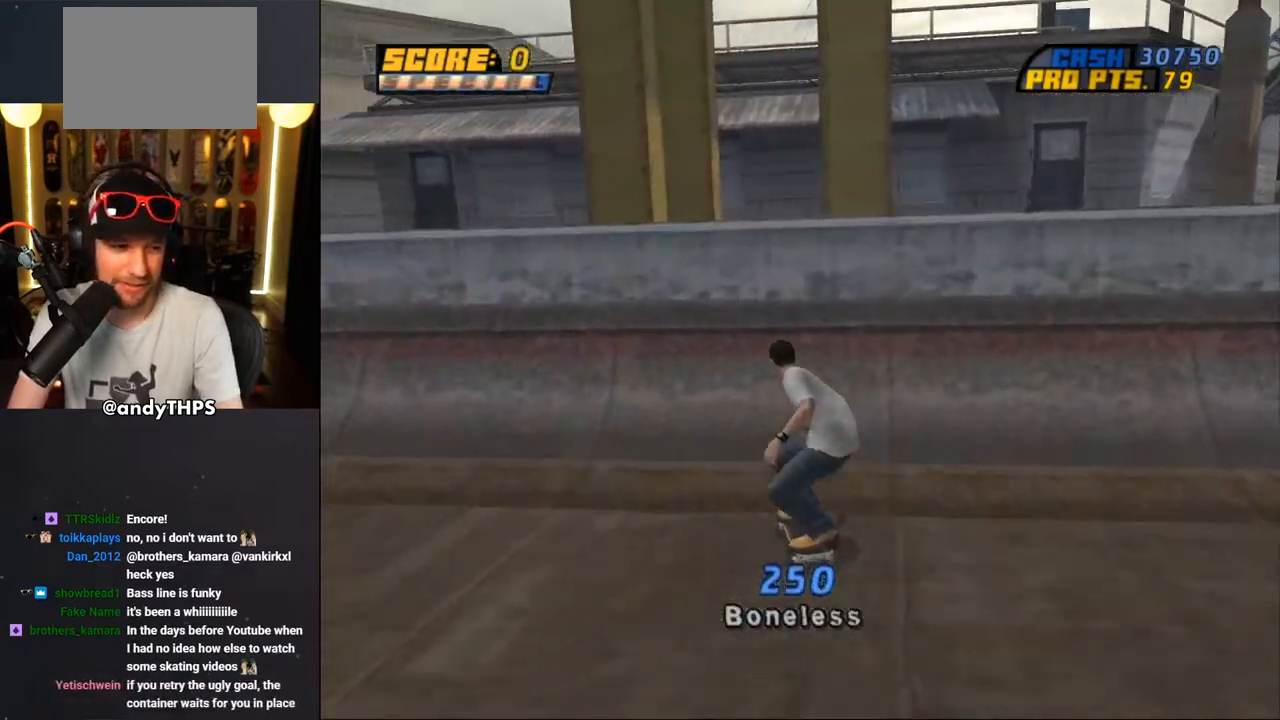
{"buttons": ["SQUARE", "L1", "DPAD_LEFT"], "left_stick": "center", "right_stick": "center", "events": [[217, "CROSS", "up"], [250, "SQUARE", "down"], [283, "DPAD_LEFT", "down"], [317, "L1", "down"], [333, "SQUARE", "up"], [383, "SQUARE", "down"]]}
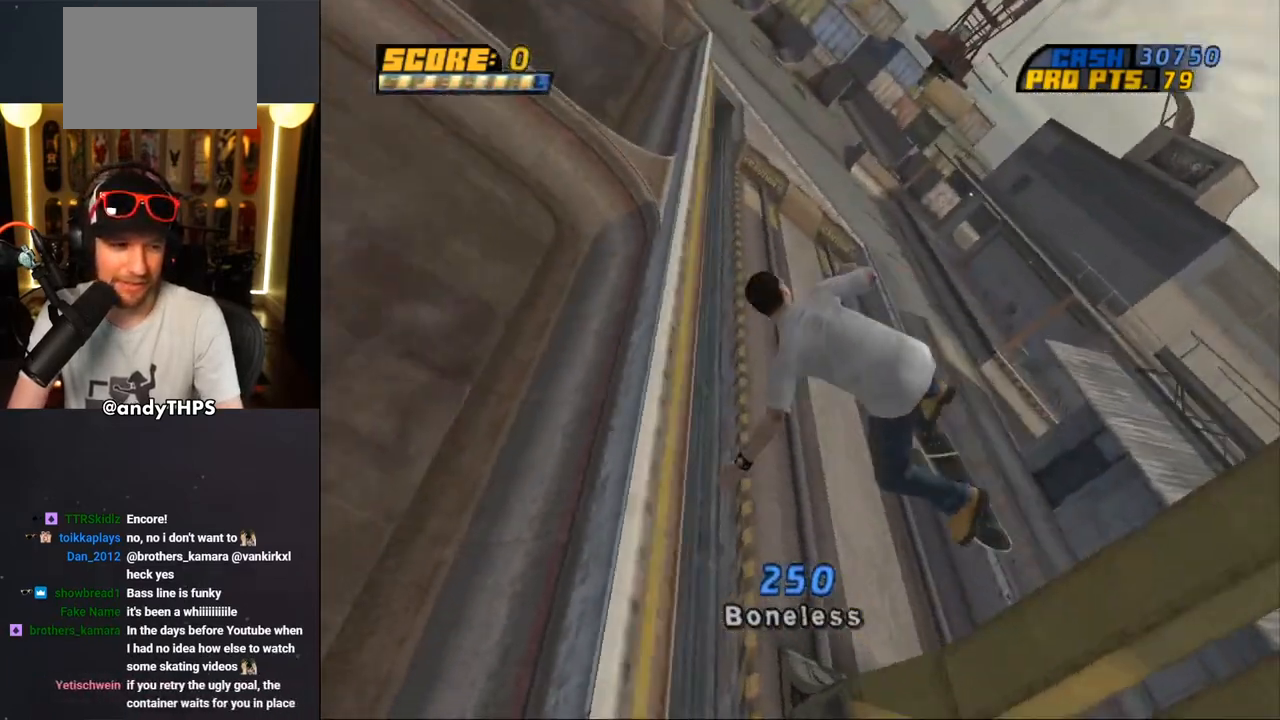
{"buttons": ["CROSS"], "left_stick": "center", "right_stick": "center", "events": [[33, "SQUARE", "up"], [50, "CROSS", "down"], [183, "L1", "up"], [450, "DPAD_LEFT", "up"]]}
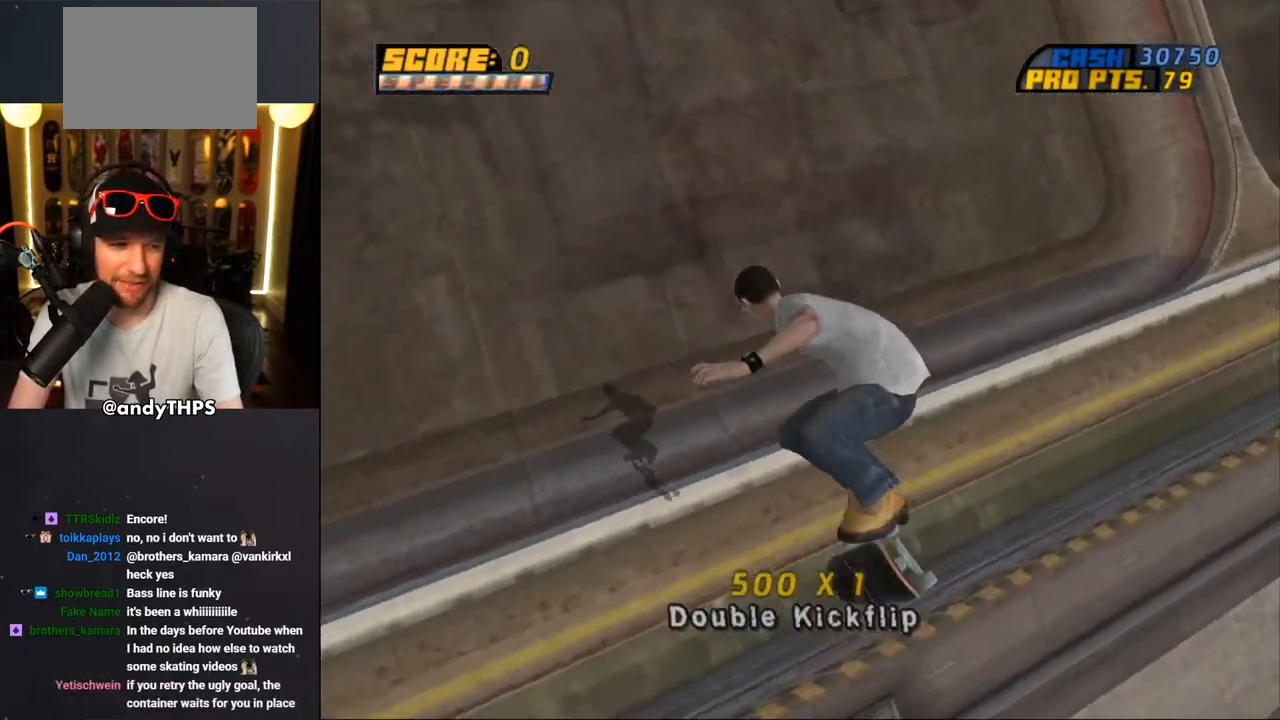
{"buttons": ["CROSS", "DPAD_LEFT"], "left_stick": "center", "right_stick": "center", "events": [[433, "DPAD_LEFT", "down"]]}
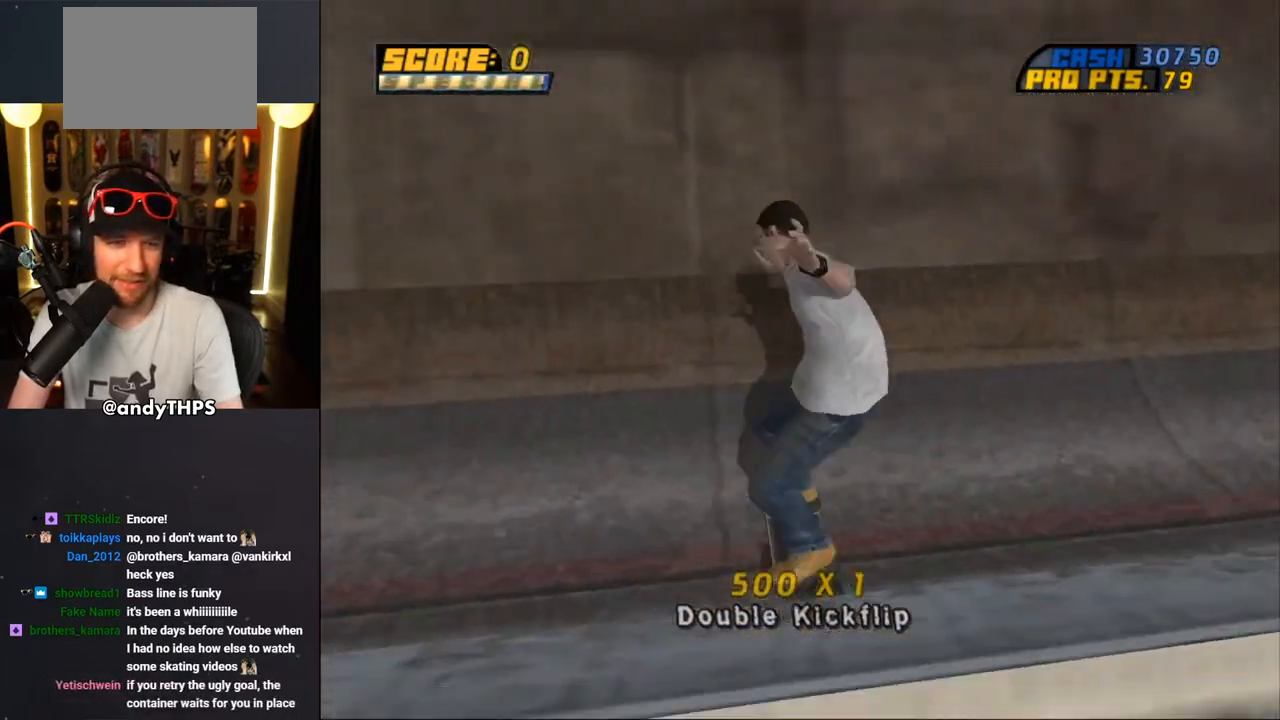
{"buttons": ["CROSS"], "left_stick": "center", "right_stick": "center", "events": [[50, "DPAD_LEFT", "up"], [383, "DPAD_RIGHT", "down"], [500, "DPAD_RIGHT", "up"]]}
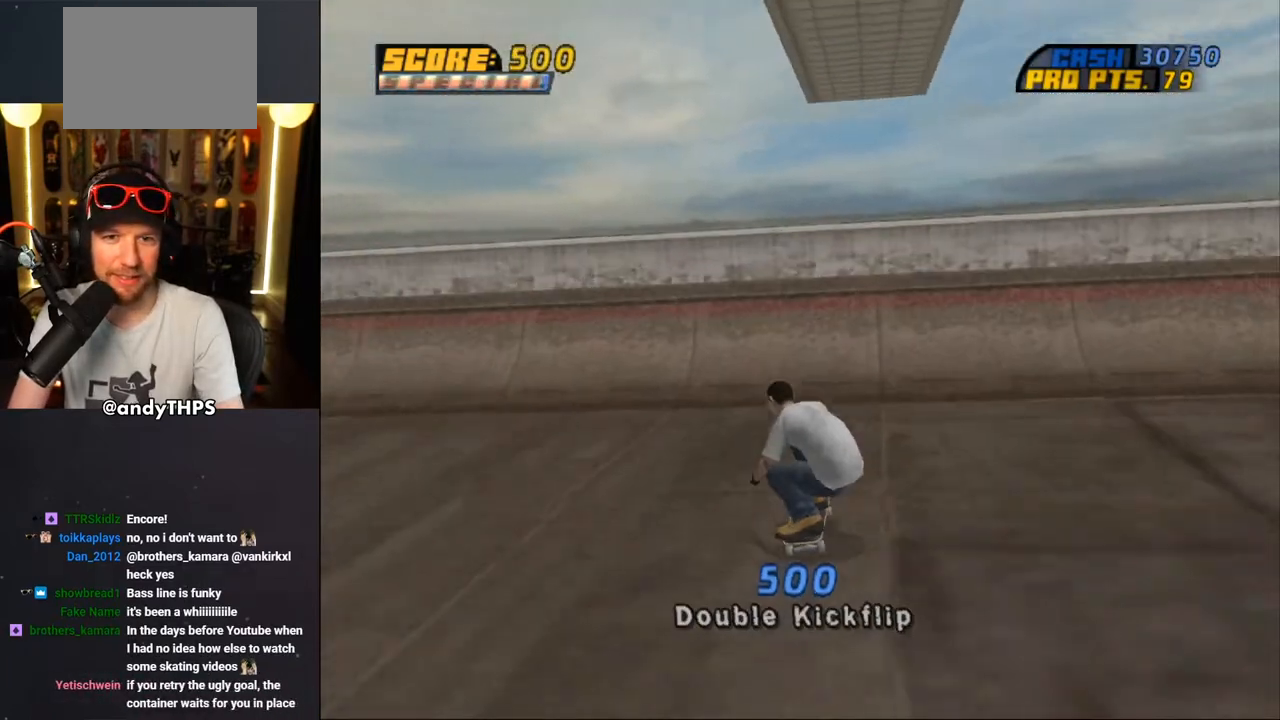
{"buttons": ["CROSS"], "left_stick": "center", "right_stick": "center", "events": [[200, "CROSS", "up"], [267, "CROSS", "down"], [317, "CROSS", "up"], [367, "CROSS", "down"], [417, "CROSS", "up"], [450, "CROSS", "down"]]}
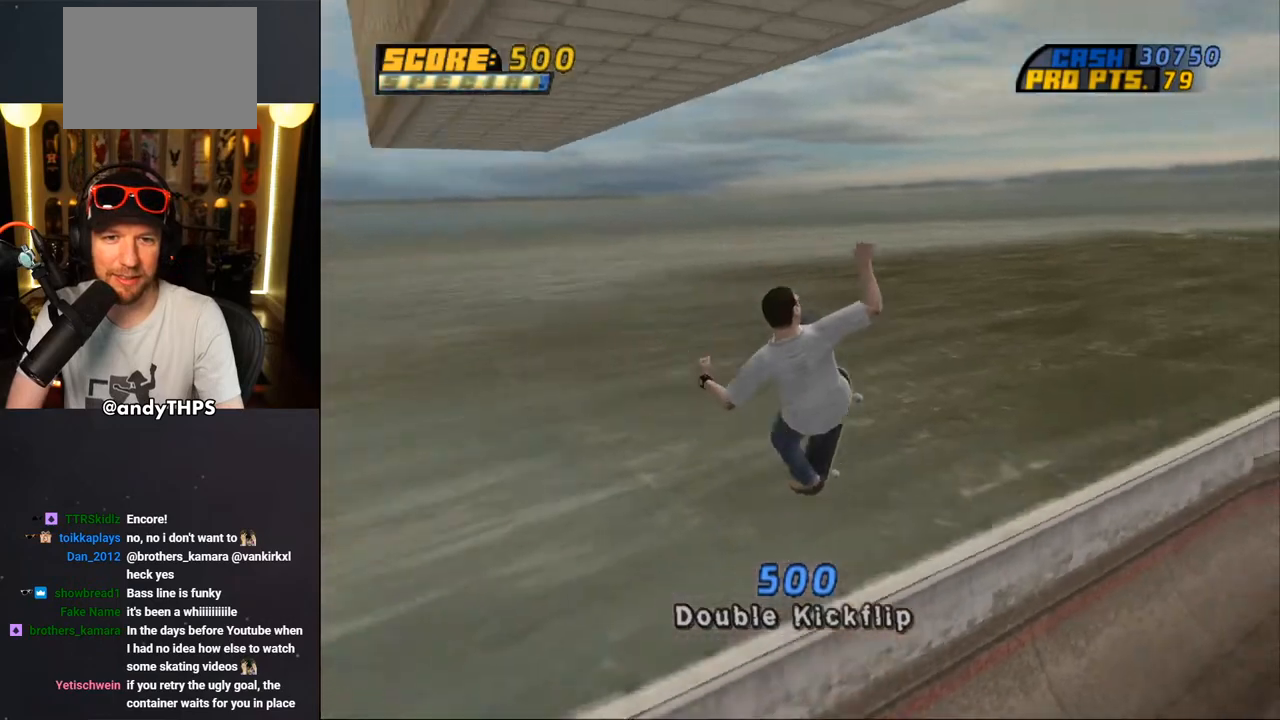
{"buttons": [], "left_stick": "center", "right_stick": "center", "events": [[67, "CROSS", "up"], [83, "CROSS", "down"], [150, "CROSS", "up"], [250, "R1", "down"], [350, "R1", "up"]]}
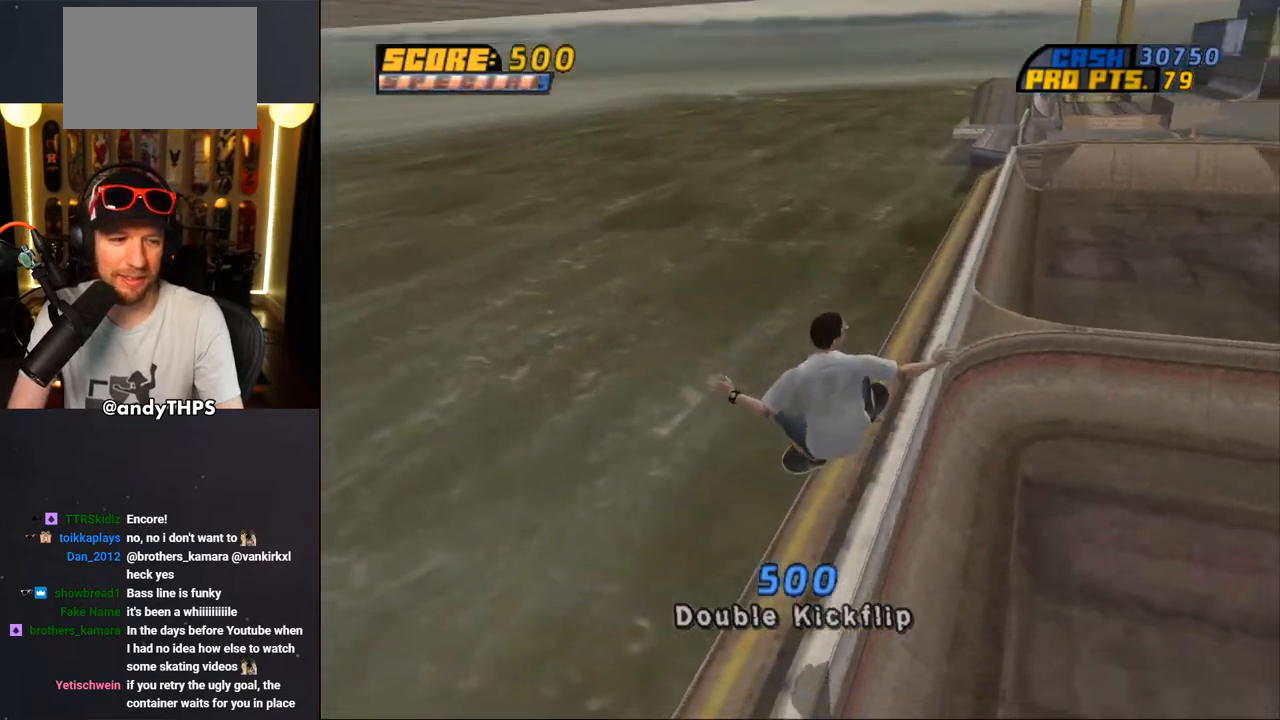
{"buttons": ["CROSS", "DPAD_DOWN", "DPAD_RIGHT"], "left_stick": "center", "right_stick": "center", "events": [[17, "TRIANGLE", "down"], [417, "TRIANGLE", "up"], [433, "CROSS", "down"], [467, "DPAD_RIGHT", "down"], [483, "DPAD_DOWN", "down"]]}
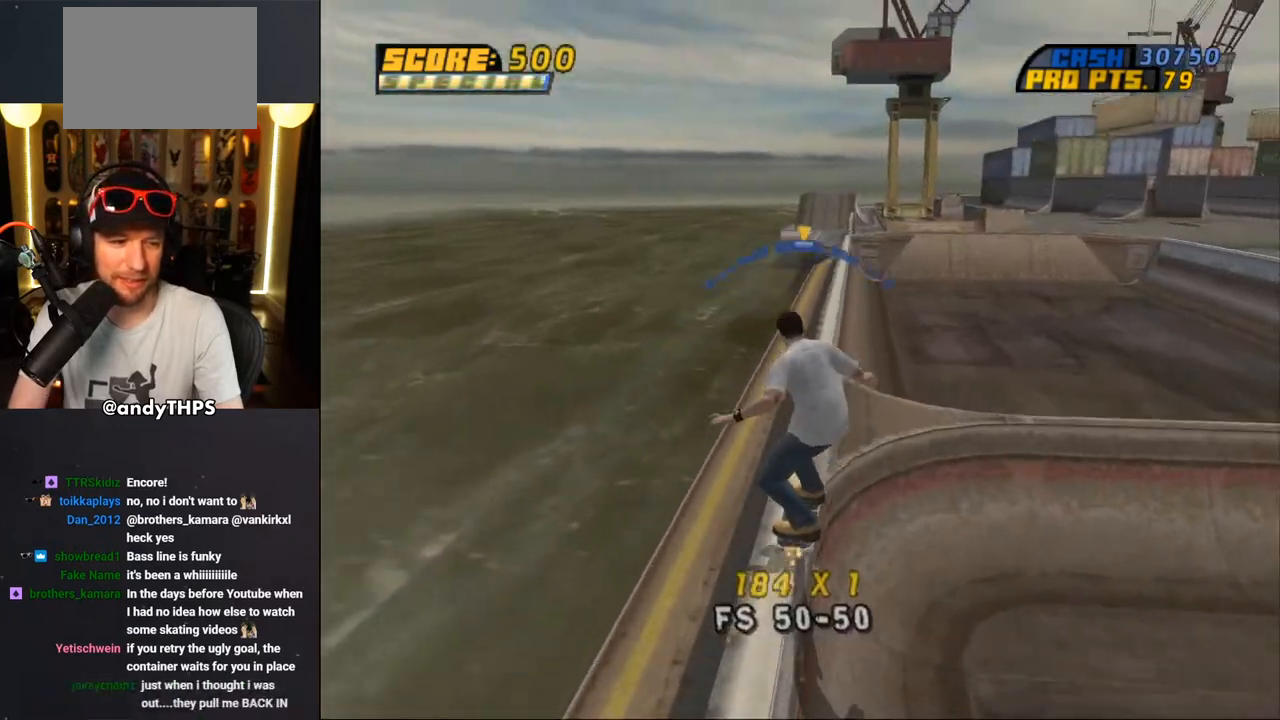
{"buttons": ["CROSS"], "left_stick": "center", "right_stick": "center", "events": [[33, "CROSS", "up"], [100, "CROSS", "down"], [133, "DPAD_DOWN", "up"], [183, "DPAD_RIGHT", "up"]]}
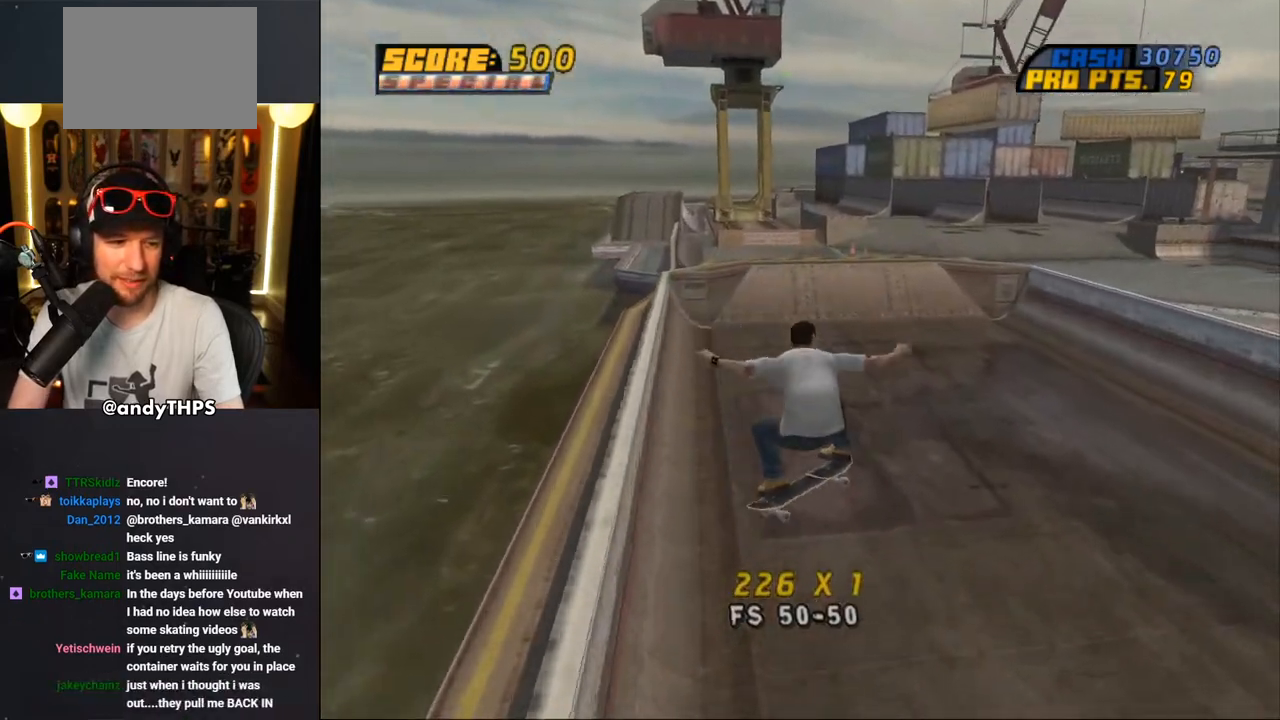
{"buttons": ["CROSS", "DPAD_DOWN", "DPAD_RIGHT"], "left_stick": "center", "right_stick": "center", "events": [[50, "L1", "down"], [100, "L1", "up"], [283, "DPAD_DOWN", "down"], [283, "DPAD_RIGHT", "down"]]}
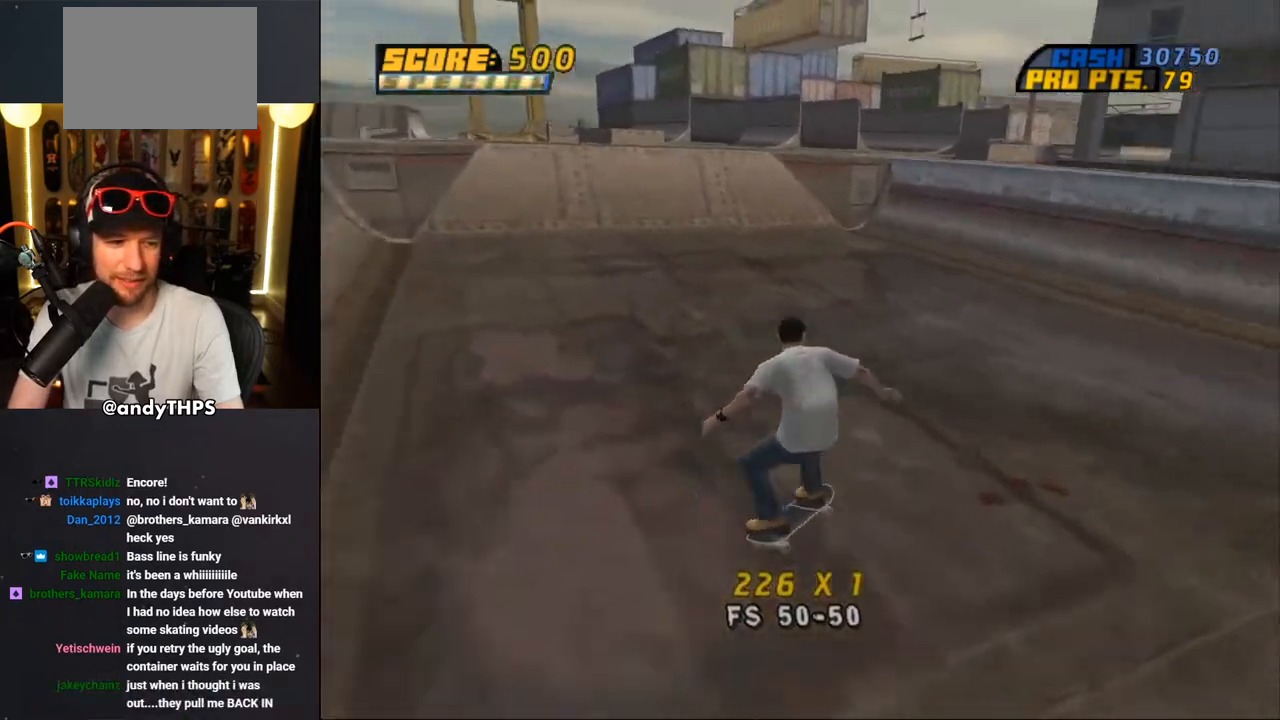
{"buttons": ["CROSS"], "left_stick": "center", "right_stick": "center", "events": [[100, "DPAD_DOWN", "up"], [150, "DPAD_RIGHT", "up"], [300, "DPAD_LEFT", "down"], [417, "DPAD_LEFT", "up"]]}
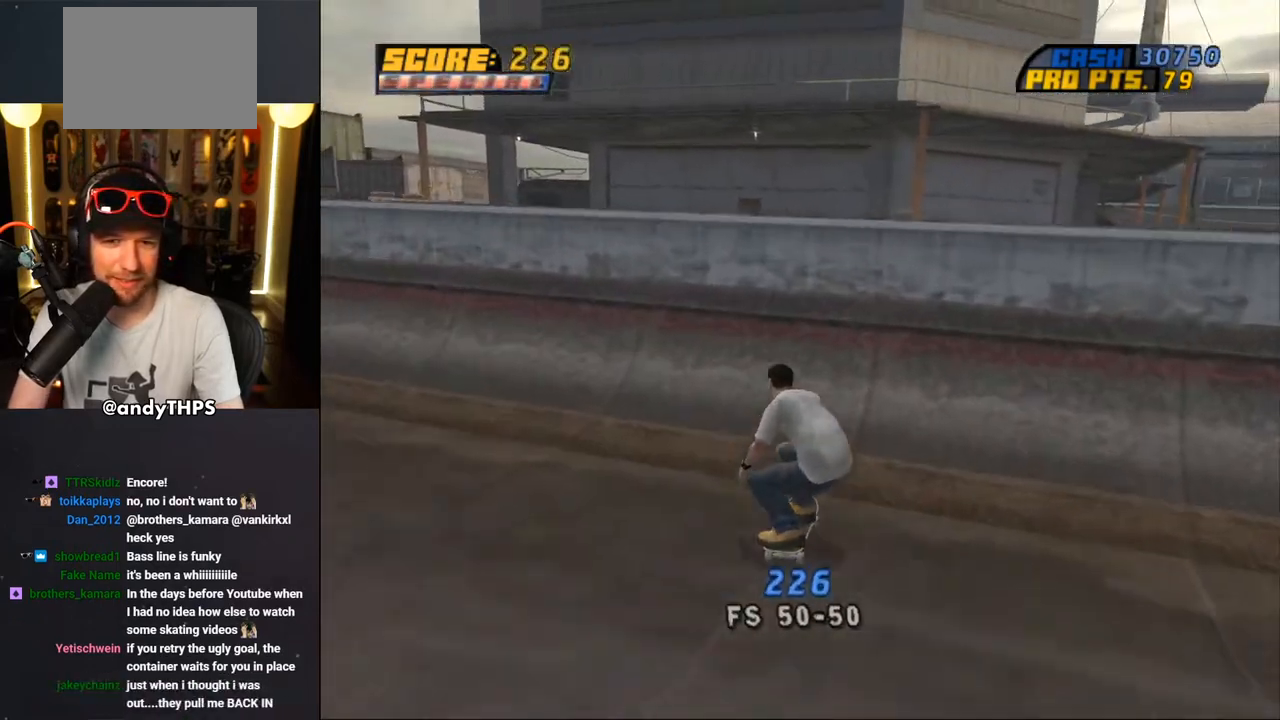
{"buttons": ["CIRCLE", "L1", "DPAD_LEFT"], "left_stick": "center", "right_stick": "center", "events": [[167, "CROSS", "up"], [217, "DPAD_LEFT", "down"], [267, "CIRCLE", "down"], [267, "L1", "down"]]}
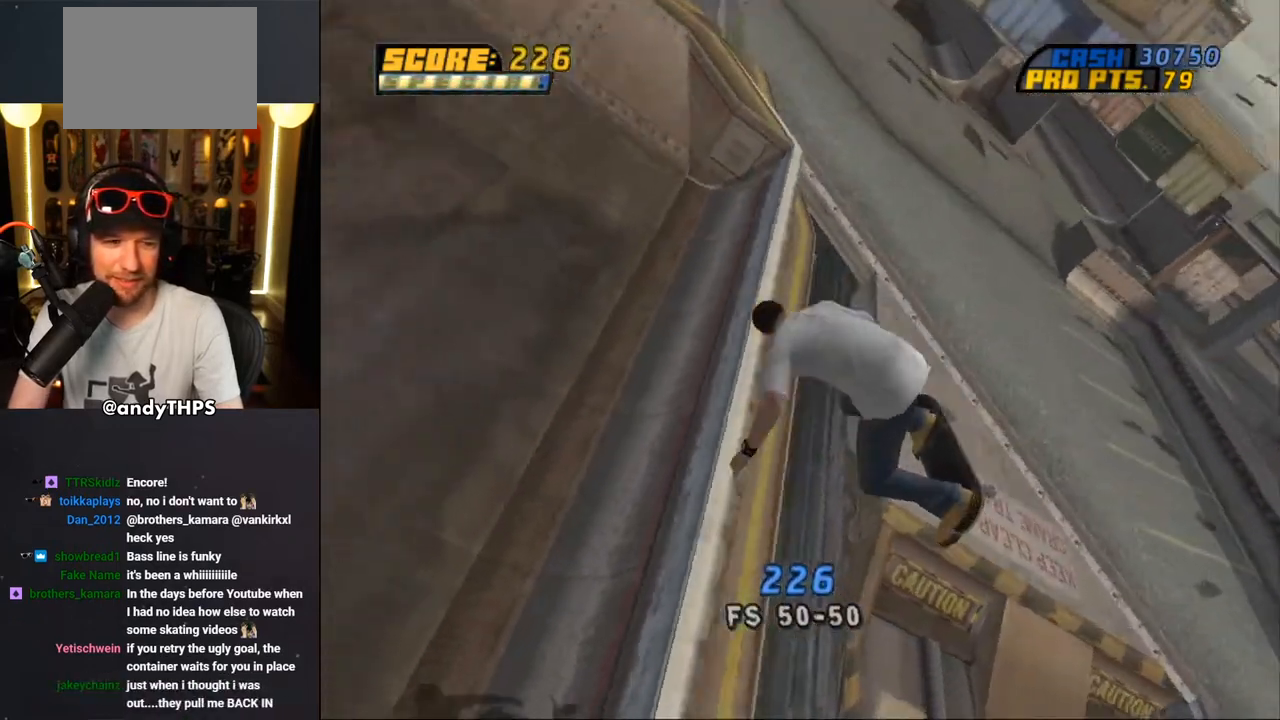
{"buttons": ["CROSS"], "left_stick": "center", "right_stick": "center", "events": [[200, "L1", "up"], [300, "CIRCLE", "up"], [433, "DPAD_LEFT", "up"], [483, "CROSS", "down"]]}
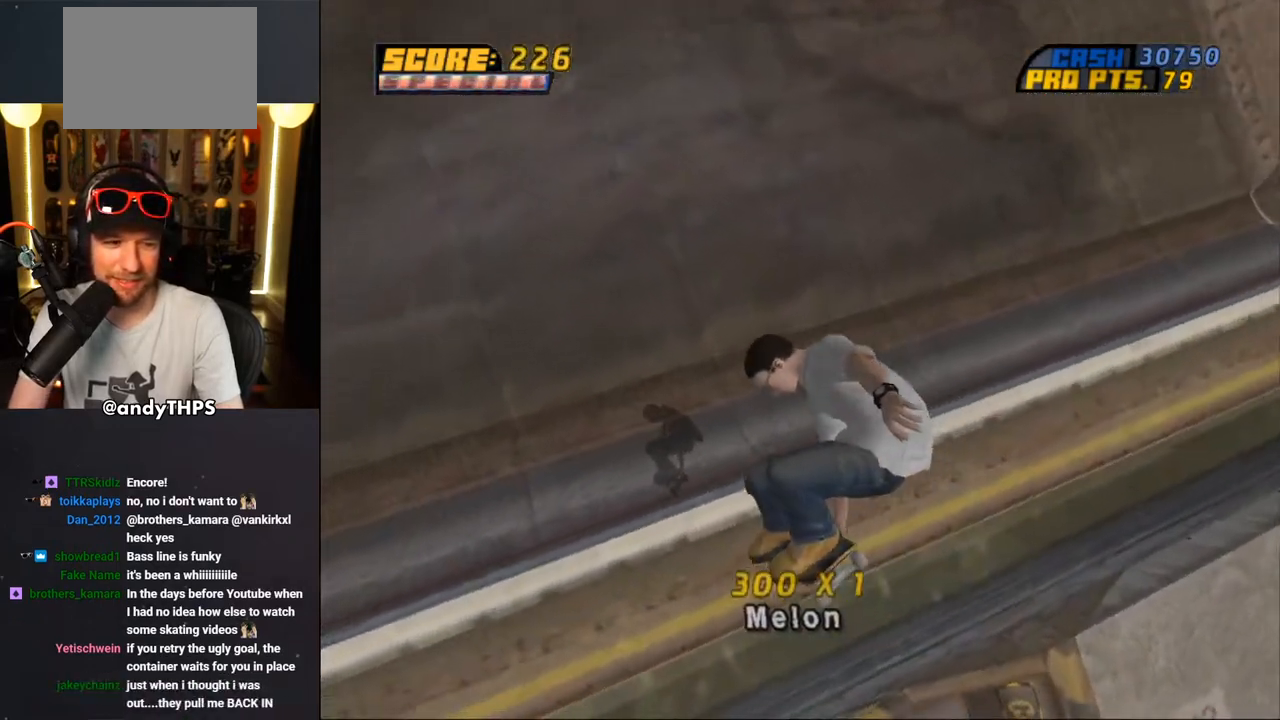
{"buttons": ["CROSS", "DPAD_LEFT"], "left_stick": "center", "right_stick": "center", "events": [[400, "DPAD_LEFT", "down"]]}
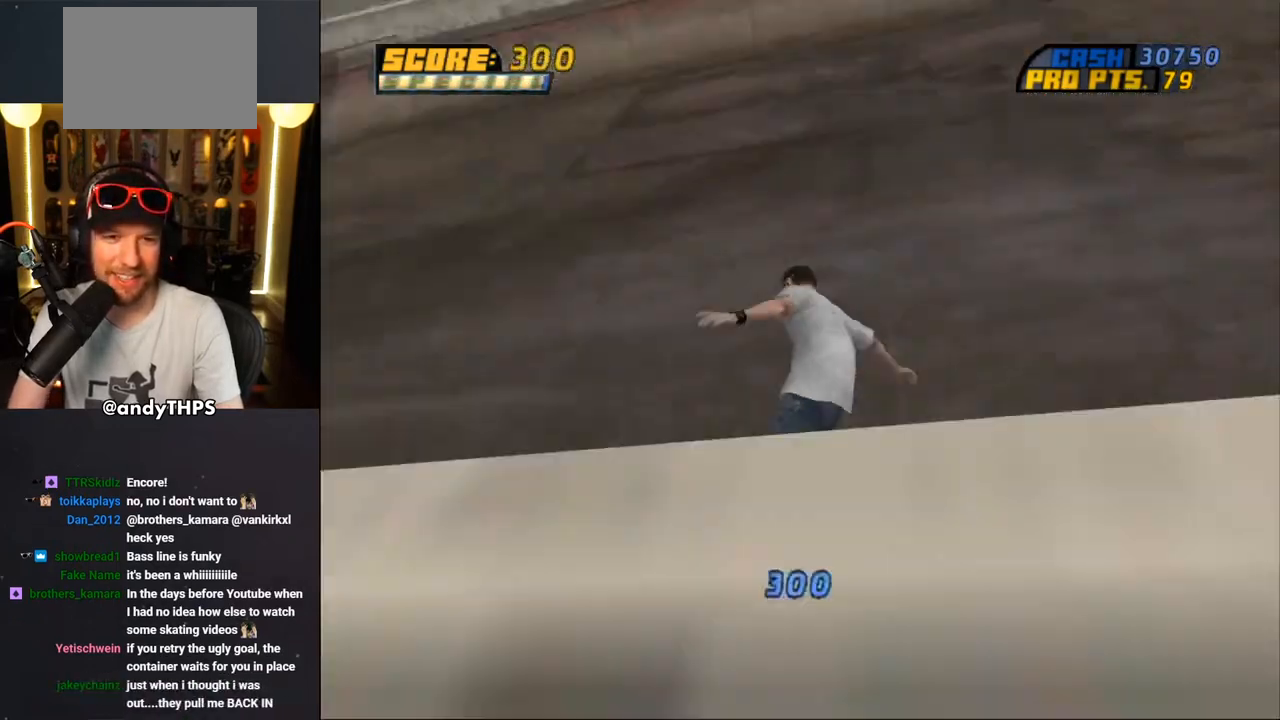
{"buttons": ["CROSS"], "left_stick": "center", "right_stick": "center", "events": [[17, "DPAD_LEFT", "up"], [233, "DPAD_RIGHT", "down"], [300, "DPAD_DOWN", "down"], [350, "DPAD_DOWN", "up"], [350, "DPAD_RIGHT", "up"]]}
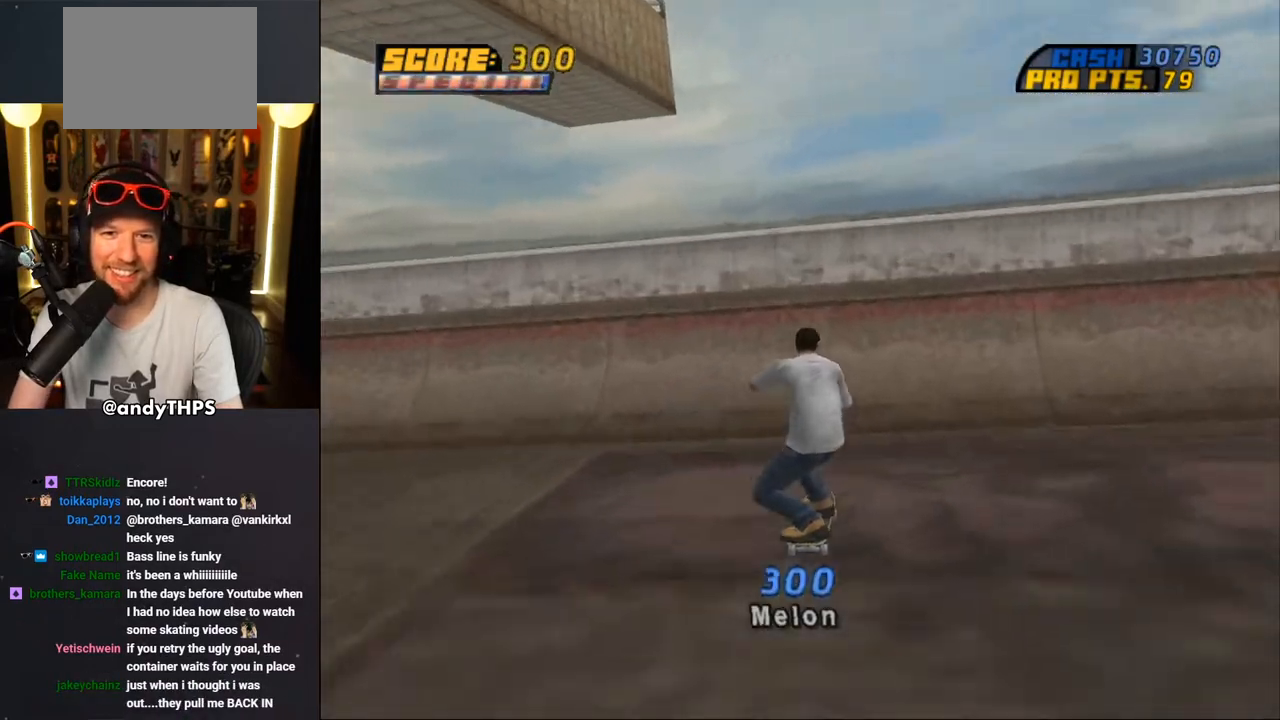
{"buttons": ["CROSS"], "left_stick": "center", "right_stick": "center", "events": [[167, "CROSS", "up"], [217, "CROSS", "down"], [267, "CROSS", "up"], [300, "CROSS", "down"], [367, "CROSS", "up"], [400, "CROSS", "down"]]}
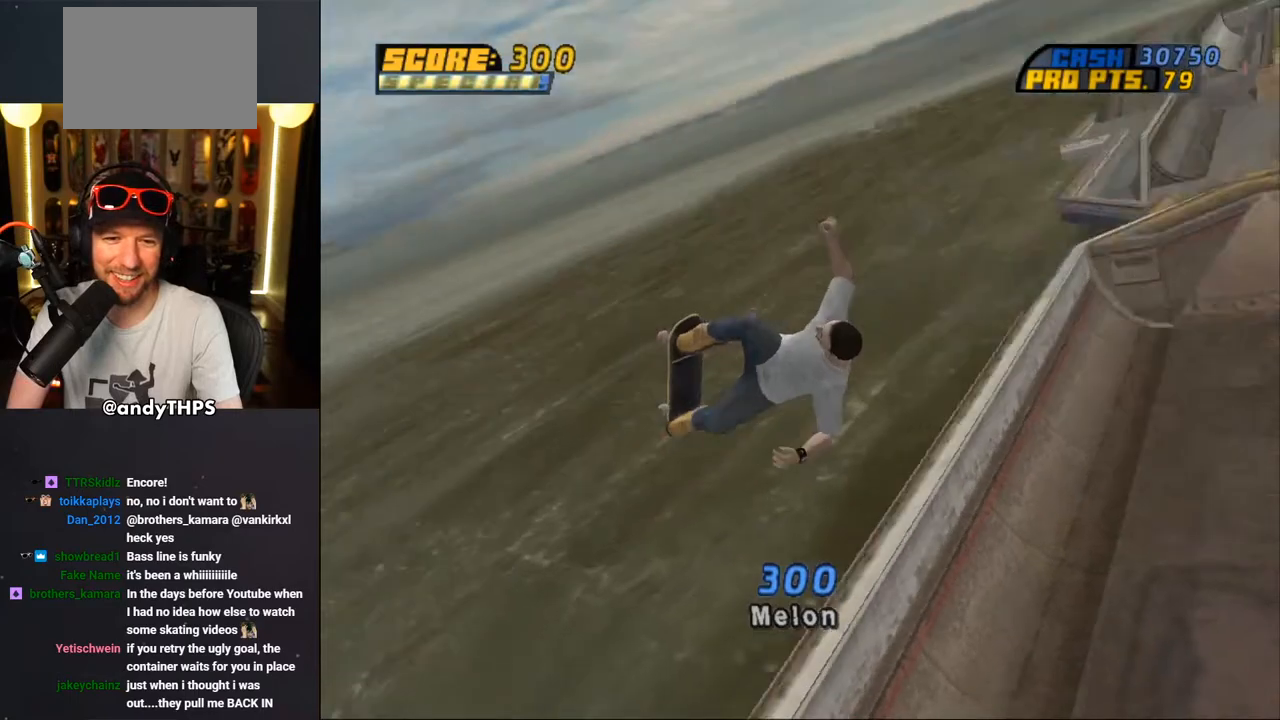
{"buttons": ["CROSS"], "left_stick": "center", "right_stick": "center", "events": [[100, "CROSS", "up"], [317, "CROSS", "down"]]}
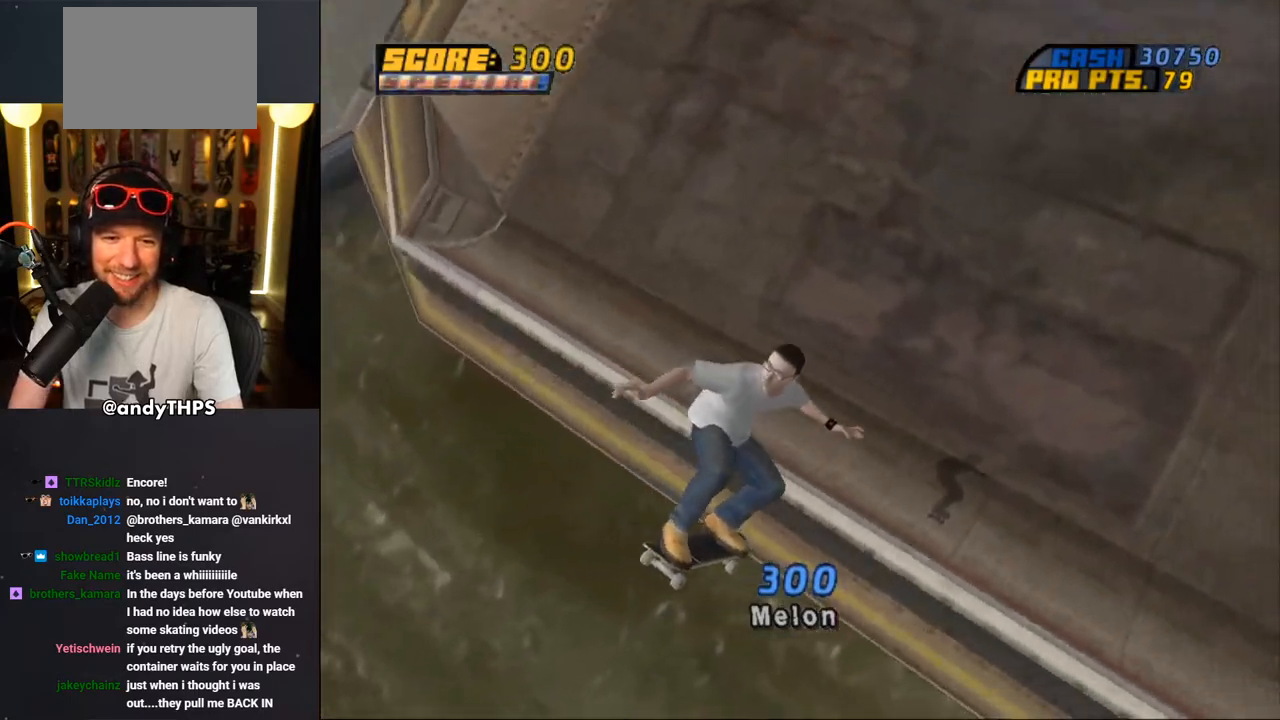
{"buttons": ["CROSS"], "left_stick": "center", "right_stick": "center", "events": []}
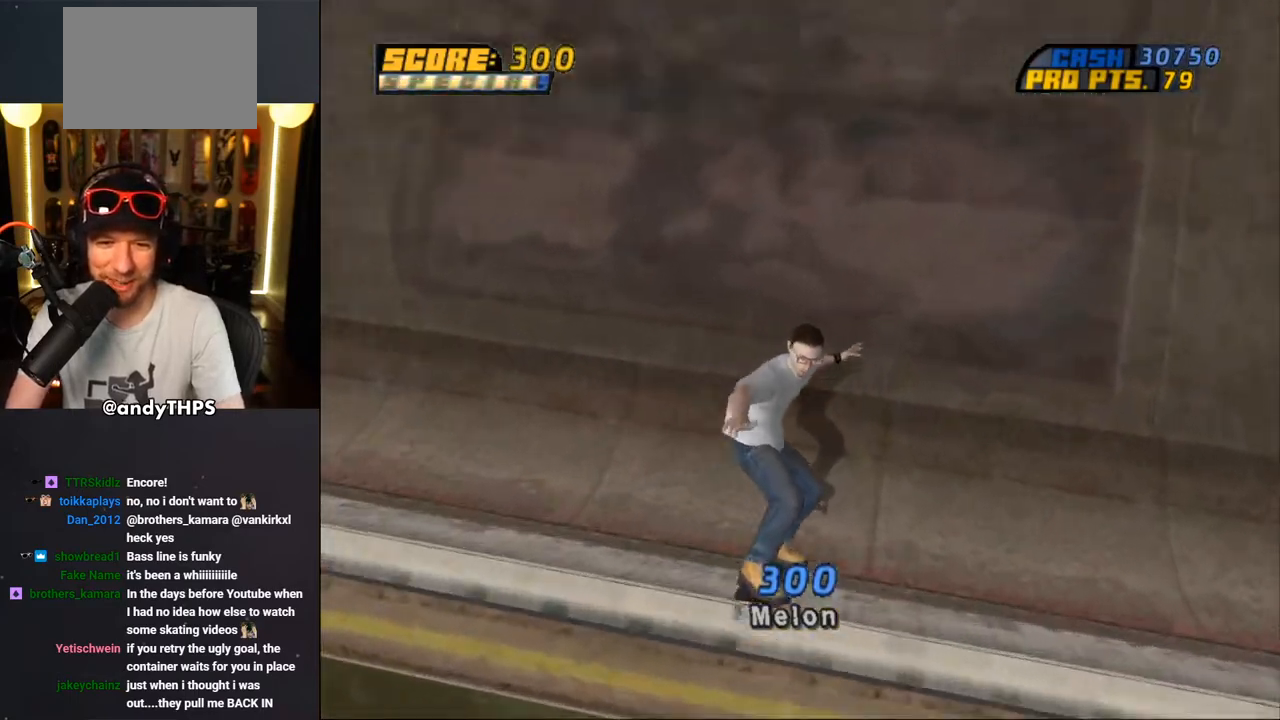
{"buttons": ["CROSS"], "left_stick": "center", "right_stick": "center", "events": []}
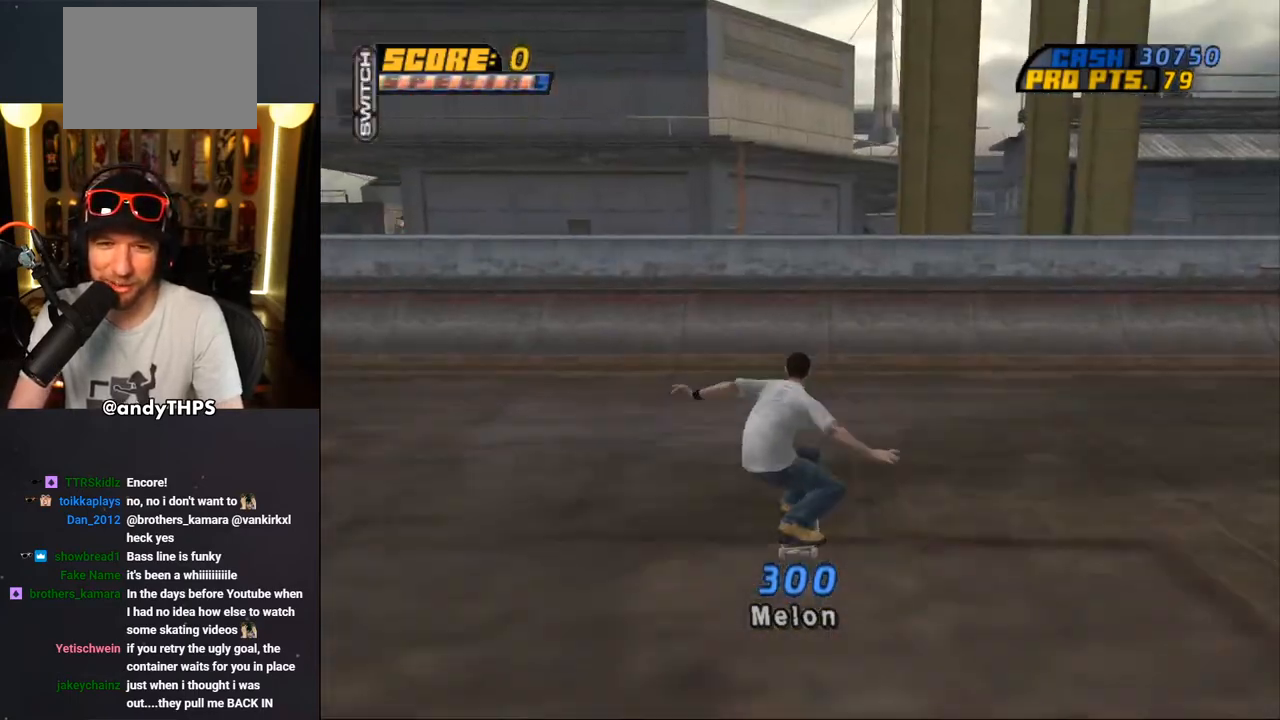
{"buttons": [], "left_stick": "center", "right_stick": "center", "events": [[183, "DPAD_RIGHT", "down"], [217, "DPAD_RIGHT", "up"], [450, "CROSS", "up"]]}